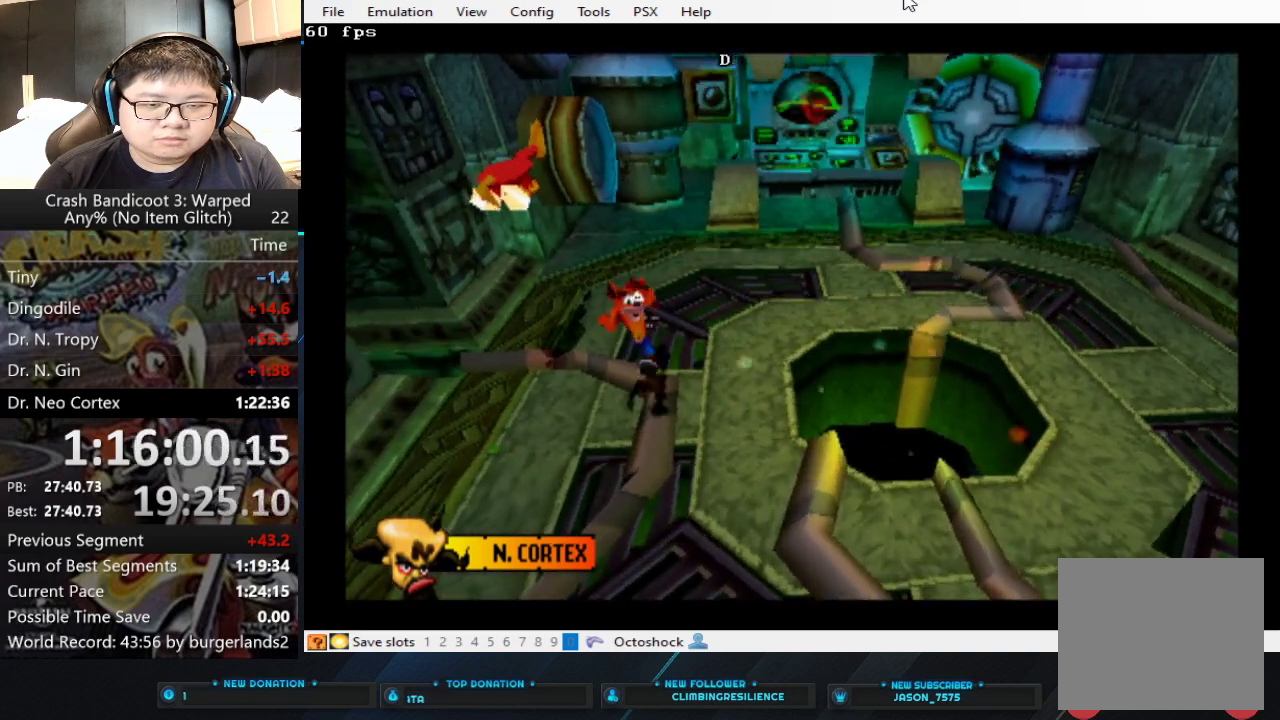
Gameplay with a controller (PlayStation layout); each line is a JSON object with the inputs held at the frame after it. "events" lists button and stick changes between this image and that frame as [ms after this image, input, new state], when the widget could be followed in between. Not read: R3 right_stick.
{"buttons": [], "left_stick": "down", "events": []}
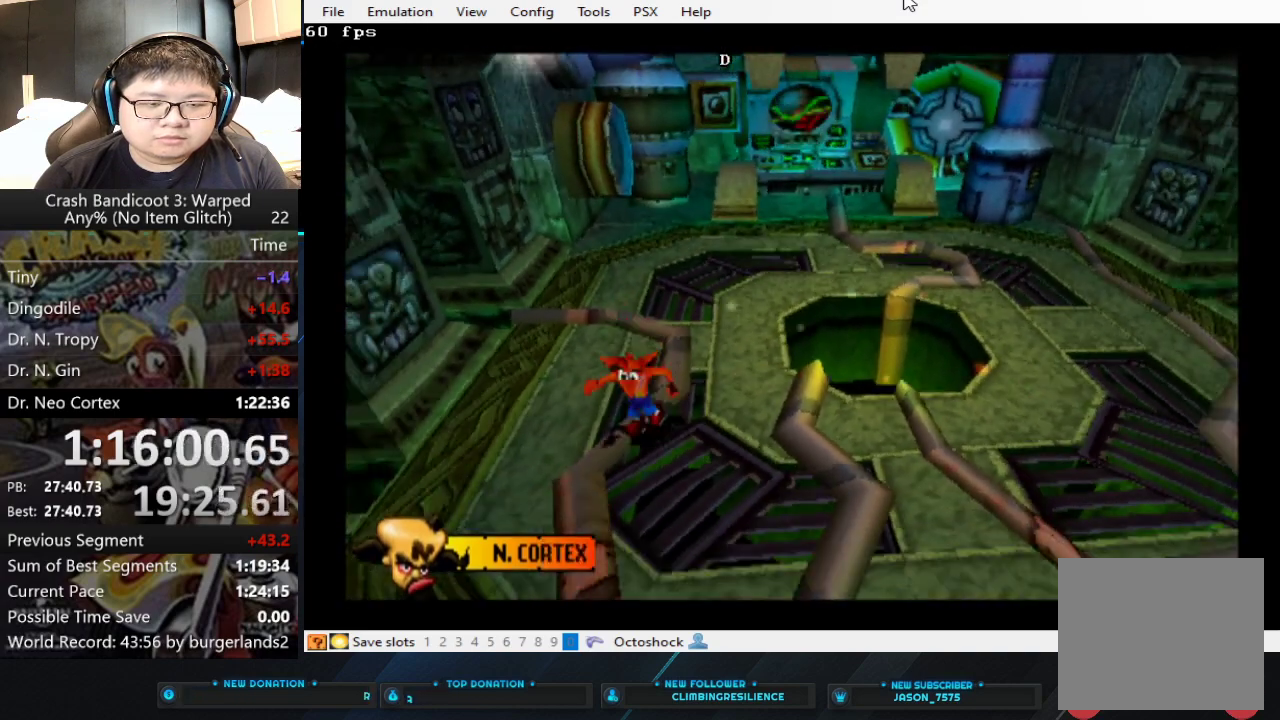
{"buttons": [], "left_stick": "center", "events": [[200, "left_stick", "down-right"], [367, "left_stick", "center"]]}
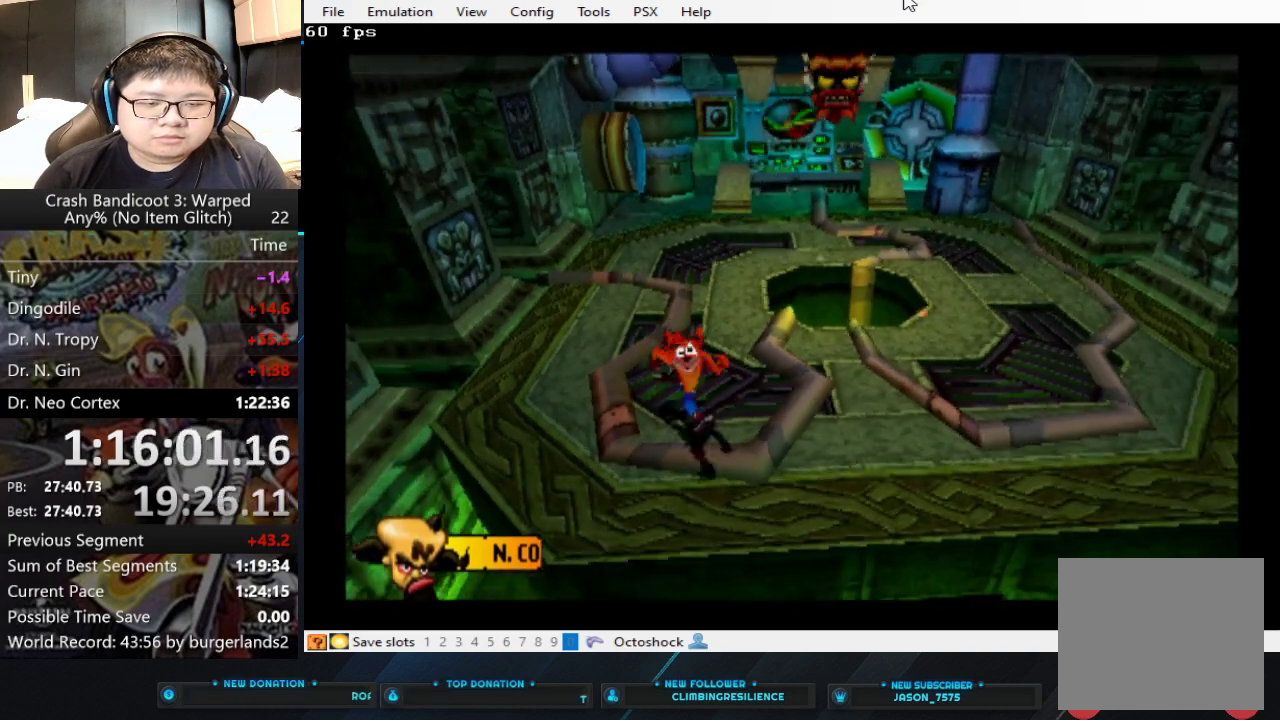
{"buttons": [], "left_stick": "center", "events": []}
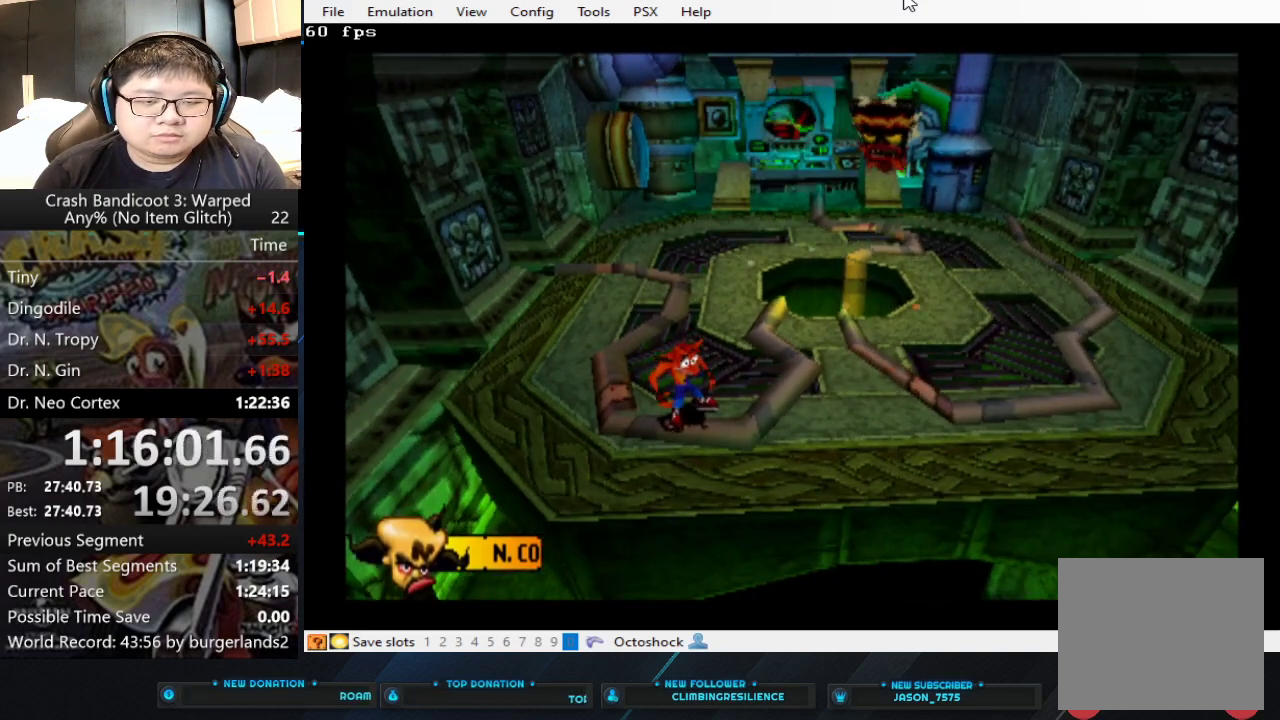
{"buttons": [], "left_stick": "right", "events": [[233, "left_stick", "right"]]}
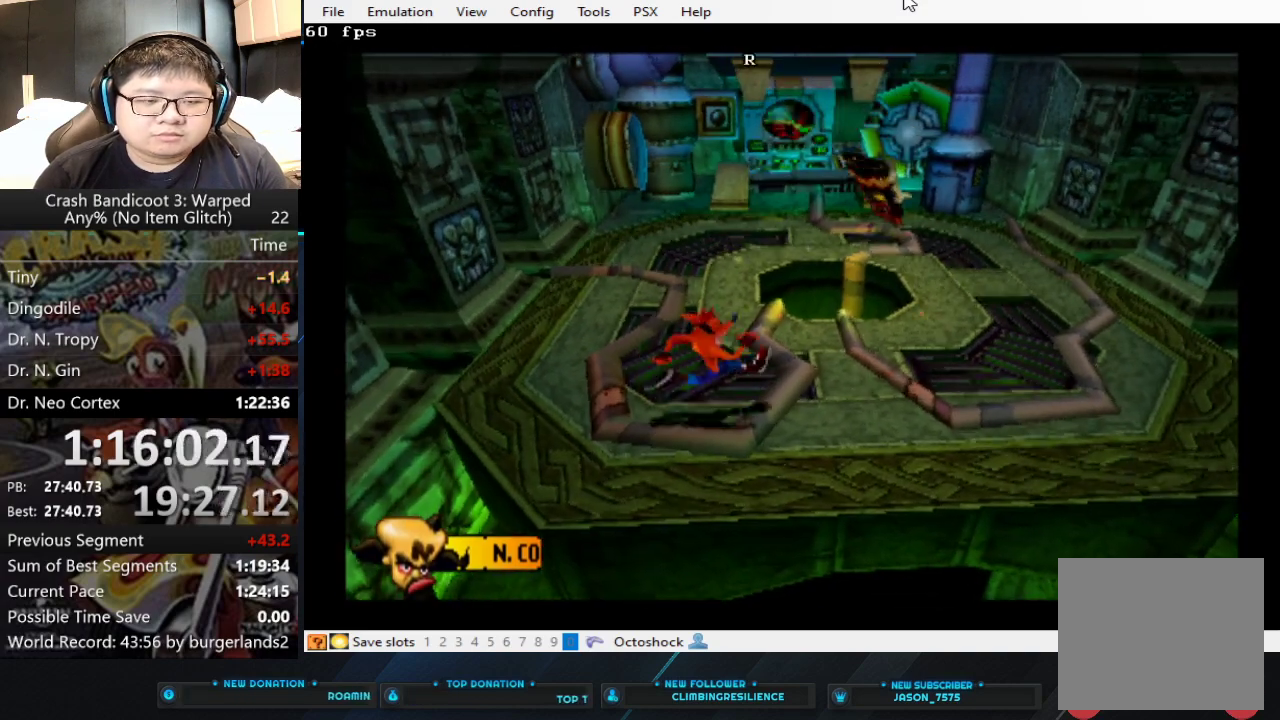
{"buttons": [], "left_stick": "center", "events": [[67, "left_stick", "center"]]}
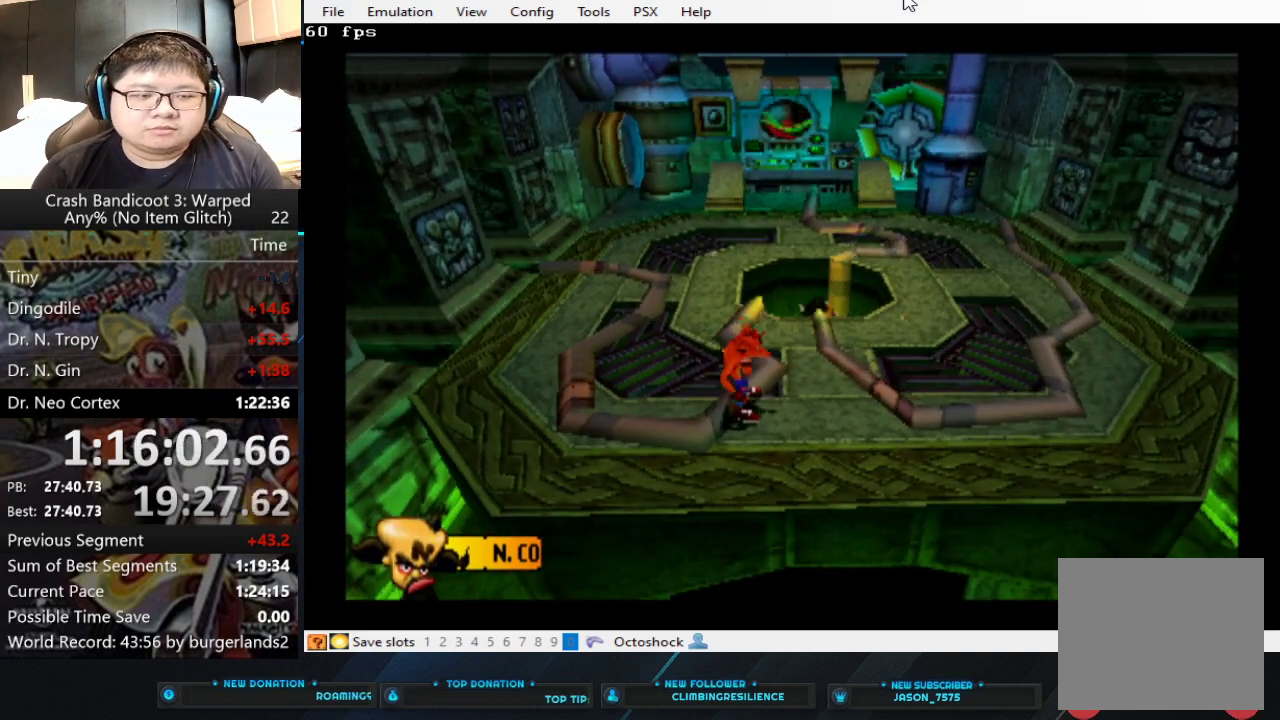
{"buttons": [], "left_stick": "center", "events": []}
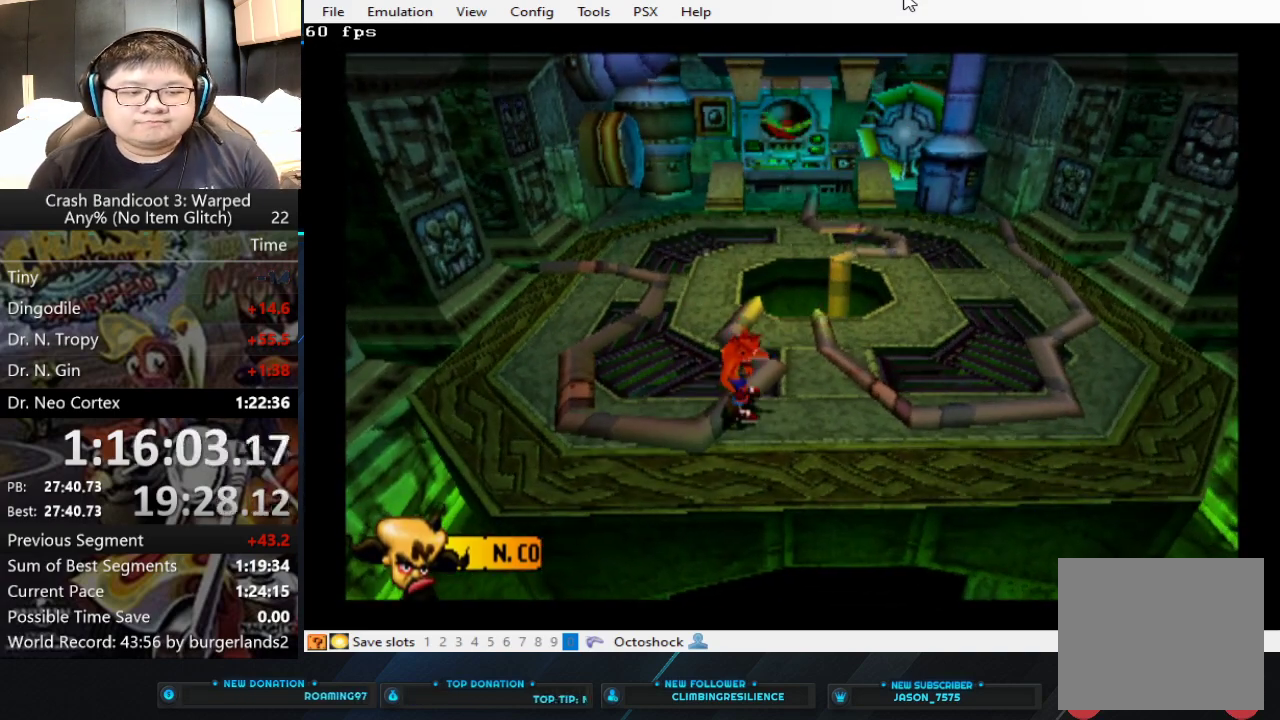
{"buttons": [], "left_stick": "center", "events": []}
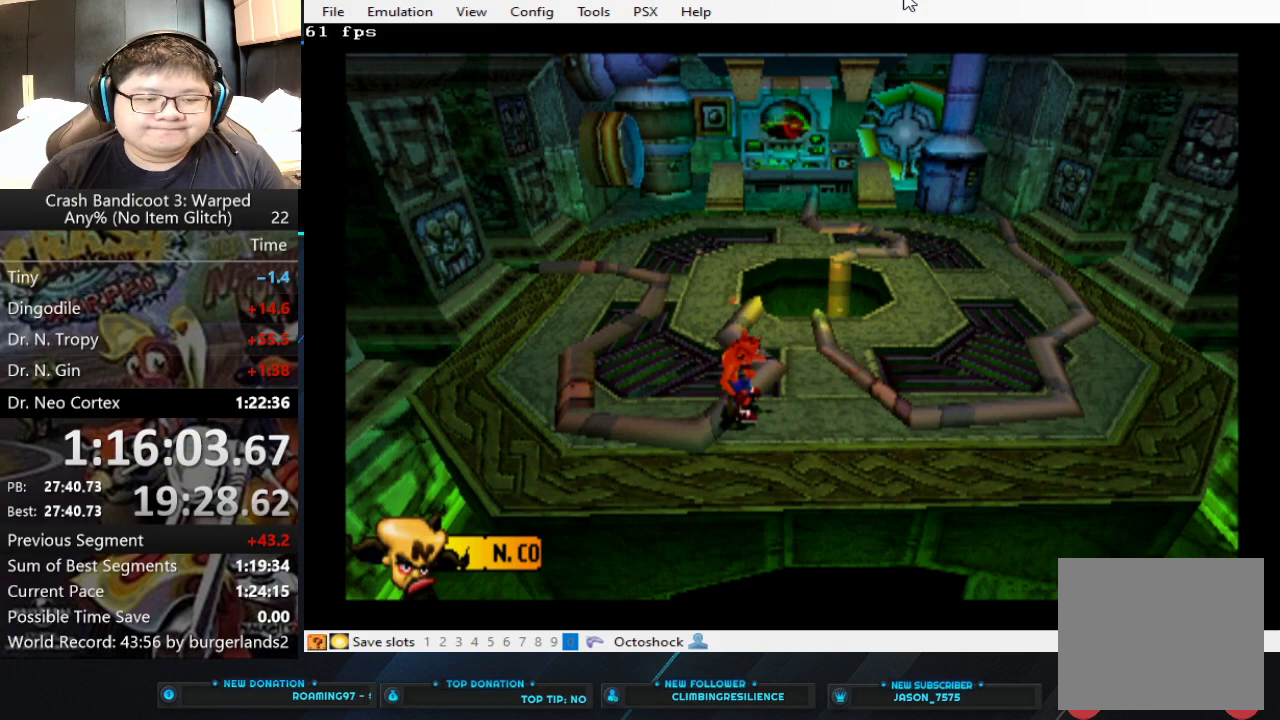
{"buttons": [], "left_stick": "right", "events": [[467, "left_stick", "right"]]}
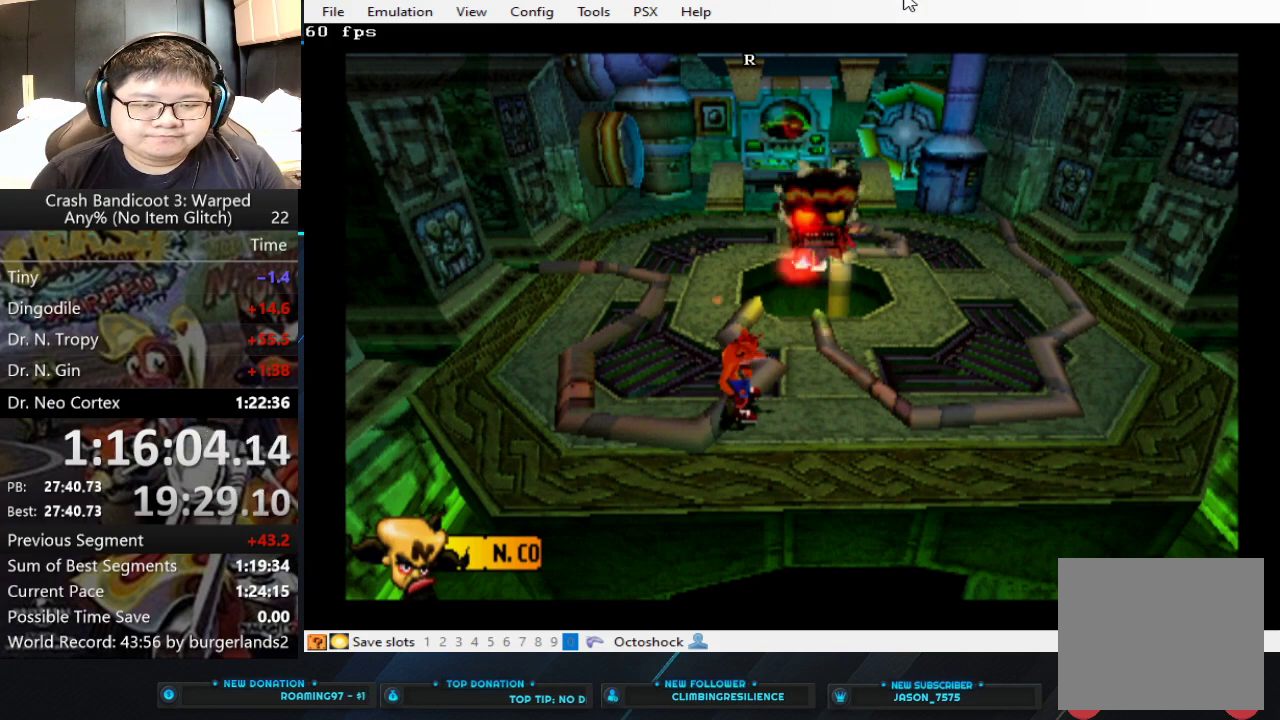
{"buttons": [], "left_stick": "center", "events": [[167, "left_stick", "center"]]}
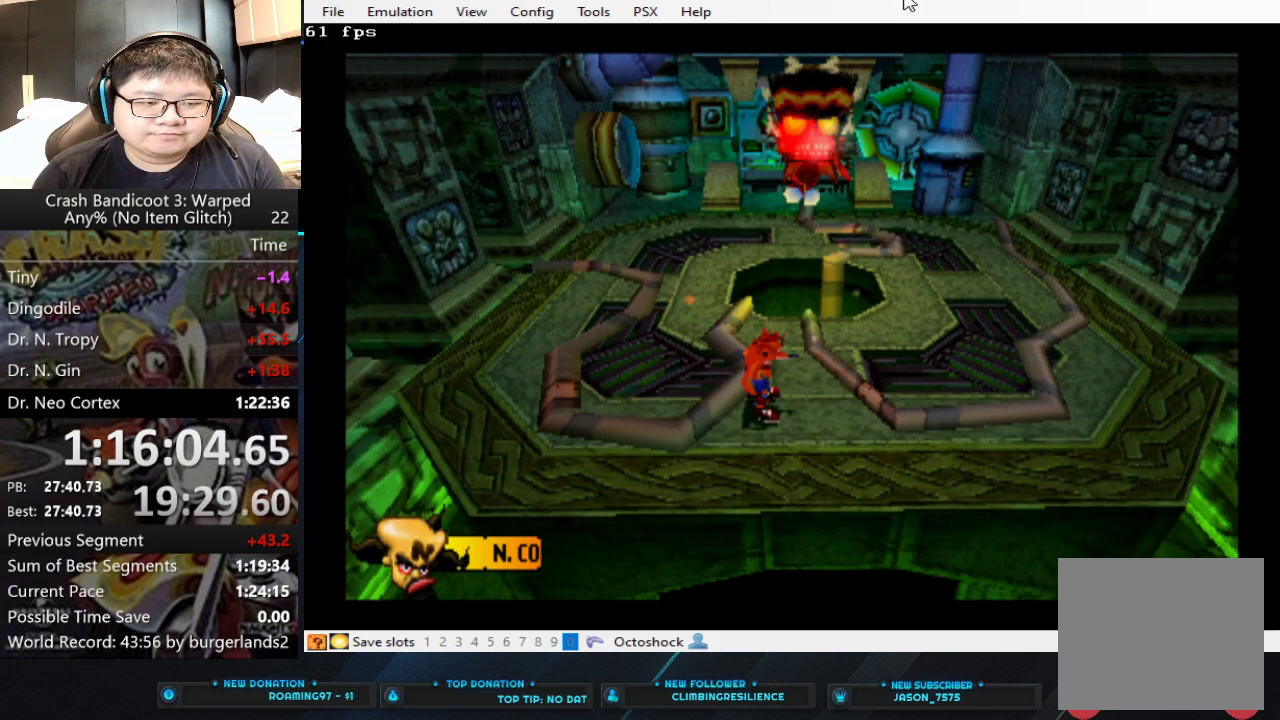
{"buttons": [], "left_stick": "right", "events": [[367, "left_stick", "right"]]}
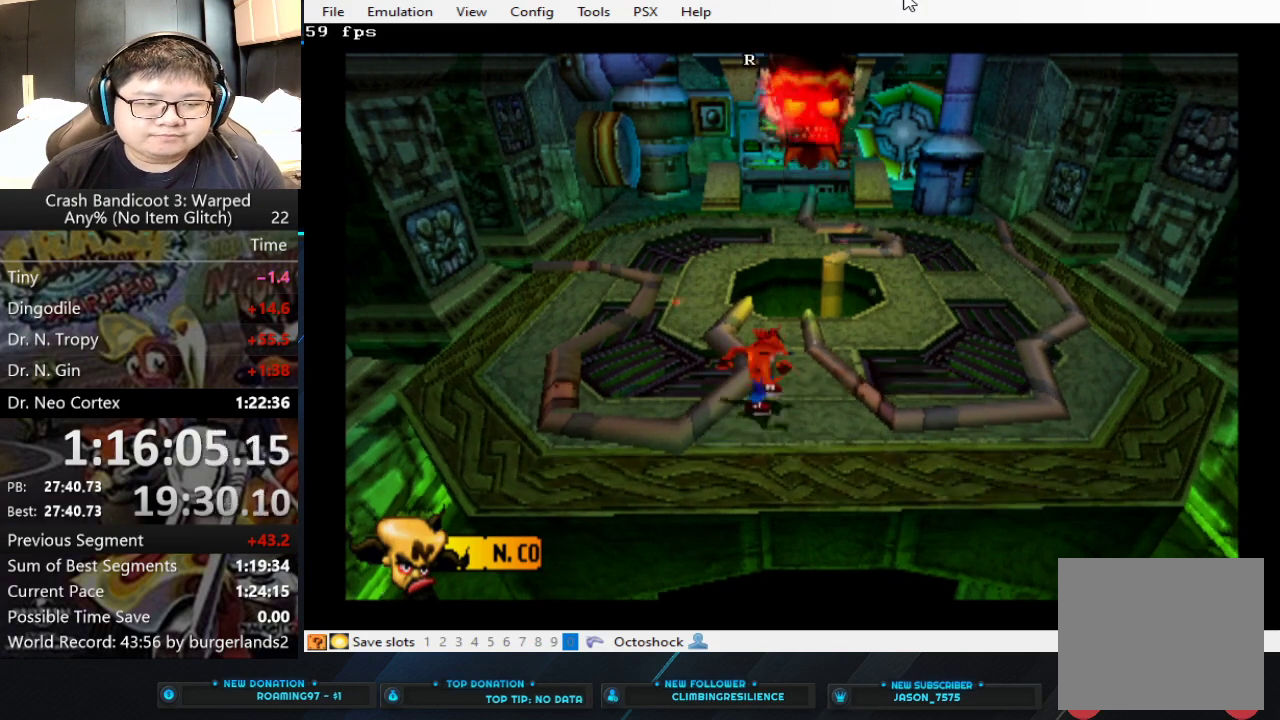
{"buttons": [], "left_stick": "center", "events": [[33, "left_stick", "center"]]}
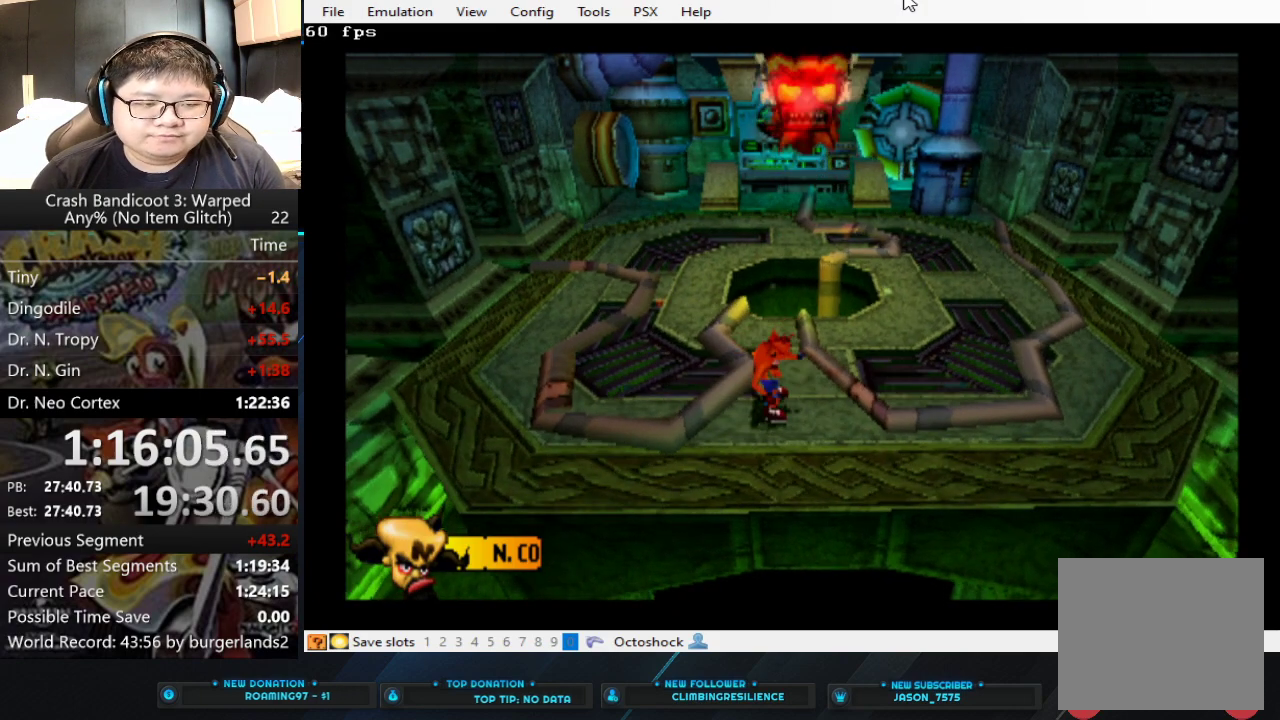
{"buttons": [], "left_stick": "center", "events": []}
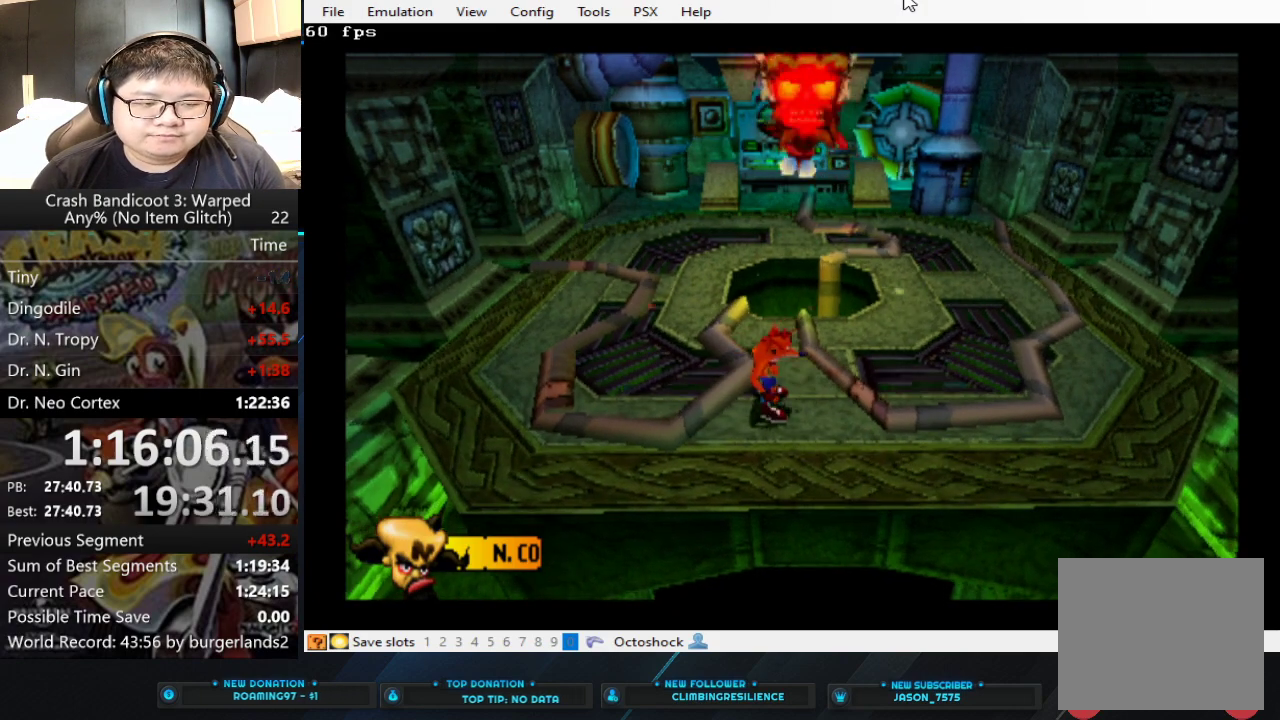
{"buttons": [], "left_stick": "center", "events": []}
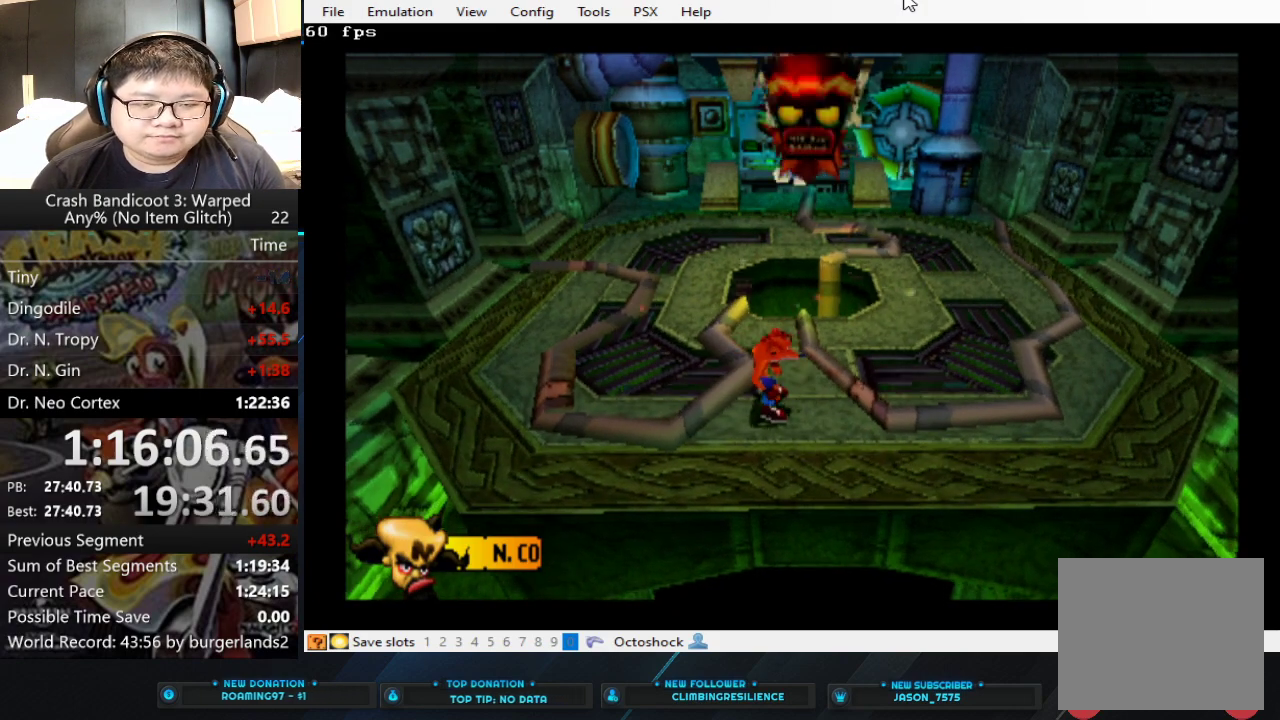
{"buttons": [], "left_stick": "center", "events": [[133, "left_stick", "right"], [333, "left_stick", "center"]]}
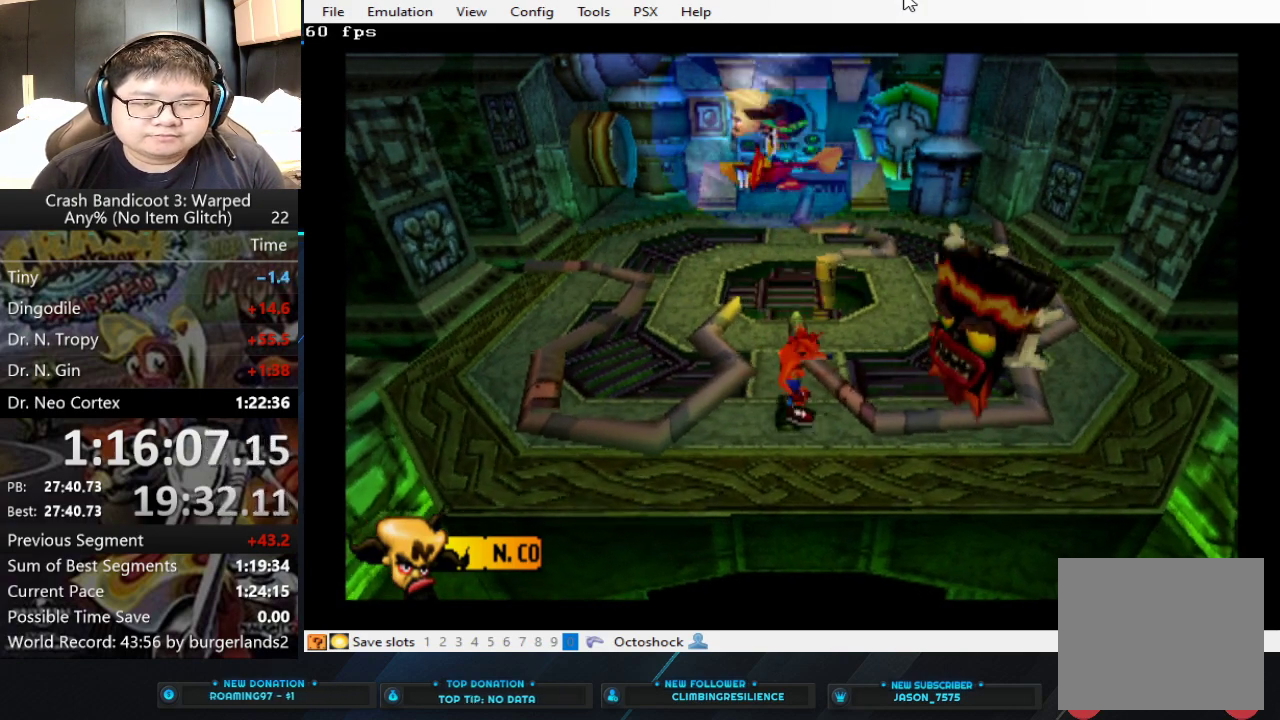
{"buttons": [], "left_stick": "center", "events": []}
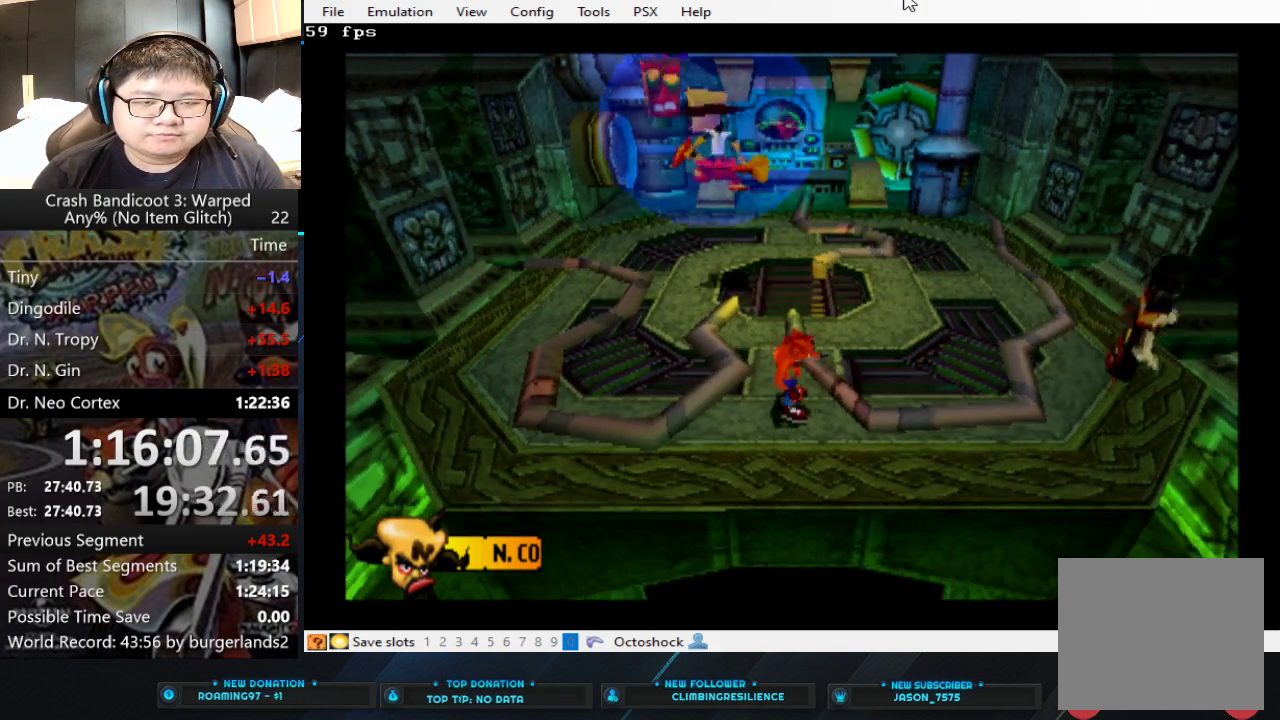
{"buttons": [], "left_stick": "up-left", "events": [[33, "left_stick", "left"], [267, "left_stick", "up-left"], [367, "left_stick", "center"], [467, "left_stick", "up-left"]]}
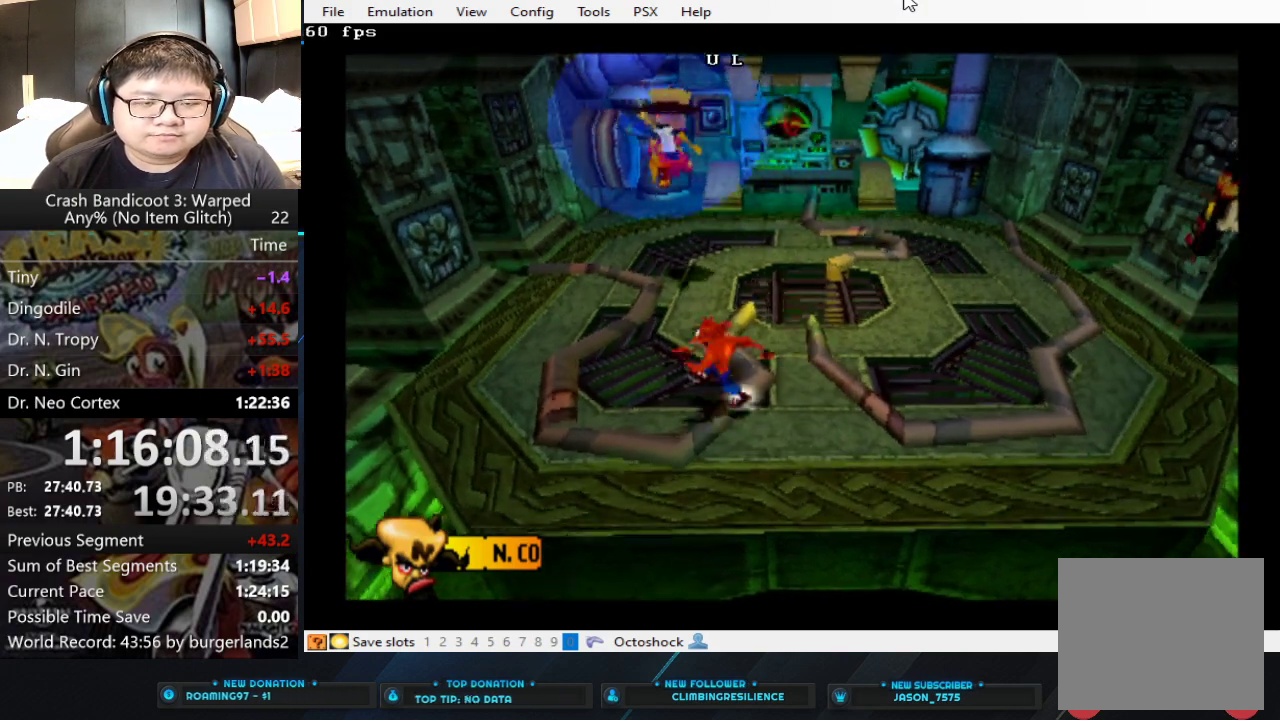
{"buttons": [], "left_stick": "up-left", "events": [[233, "left_stick", "center"], [400, "left_stick", "up-left"]]}
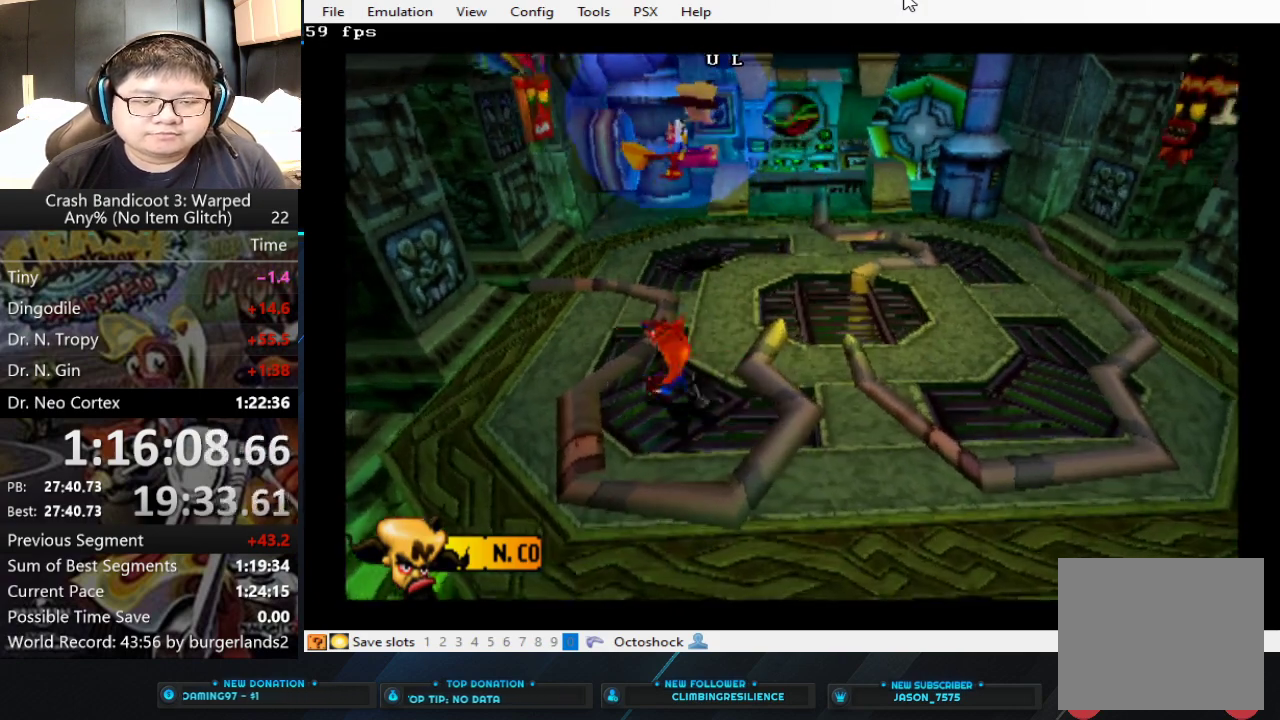
{"buttons": [], "left_stick": "center", "events": [[400, "left_stick", "center"]]}
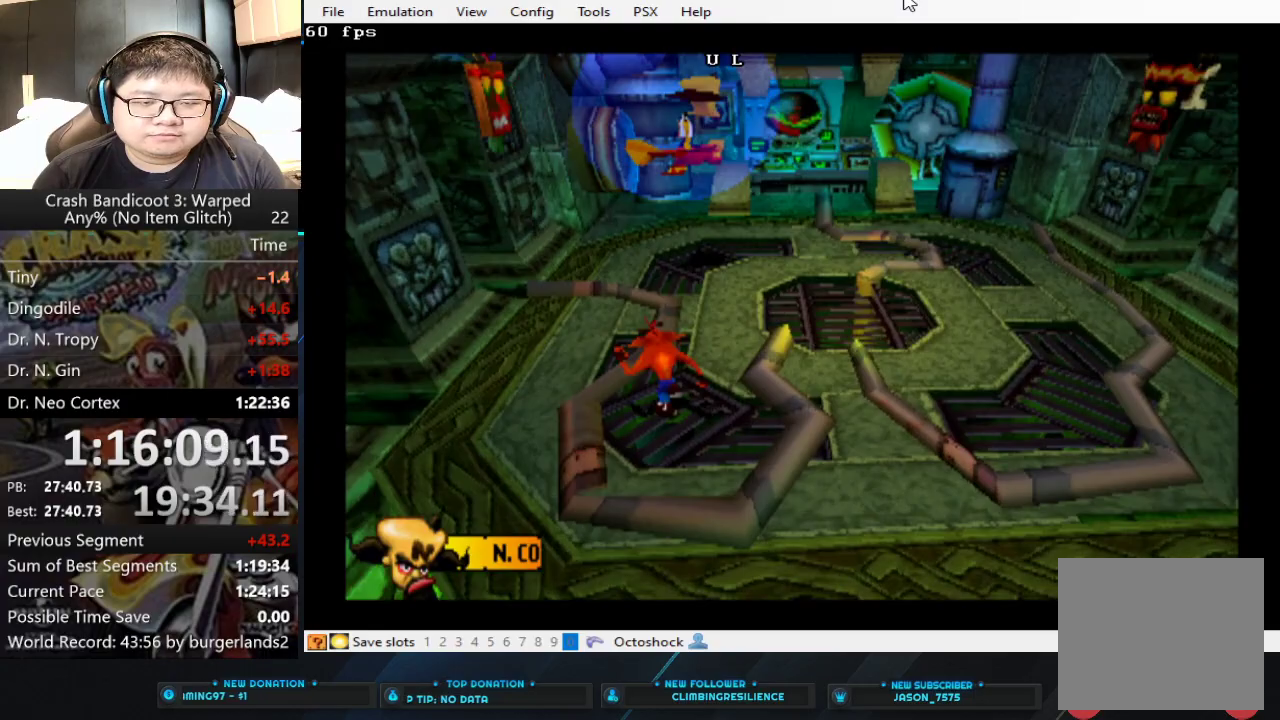
{"buttons": [], "left_stick": "down", "events": [[100, "left_stick", "down"]]}
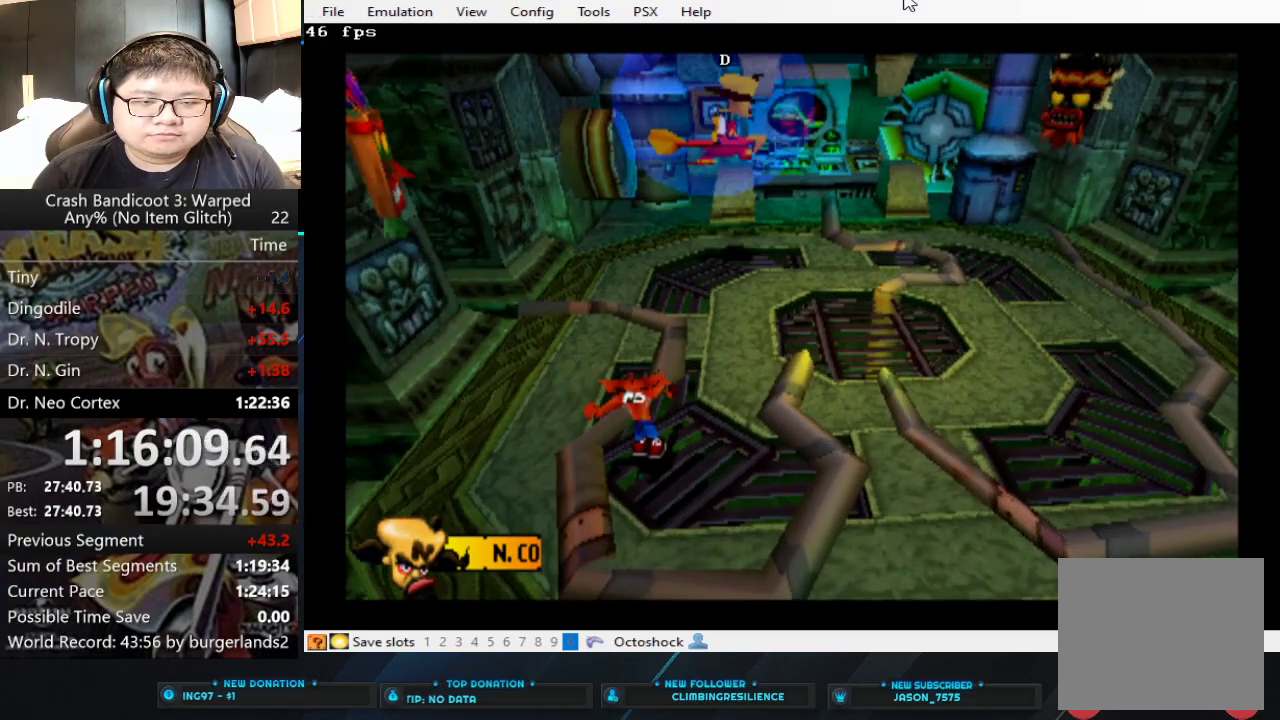
{"buttons": [], "left_stick": "down", "events": [[67, "left_stick", "center"], [400, "left_stick", "down"]]}
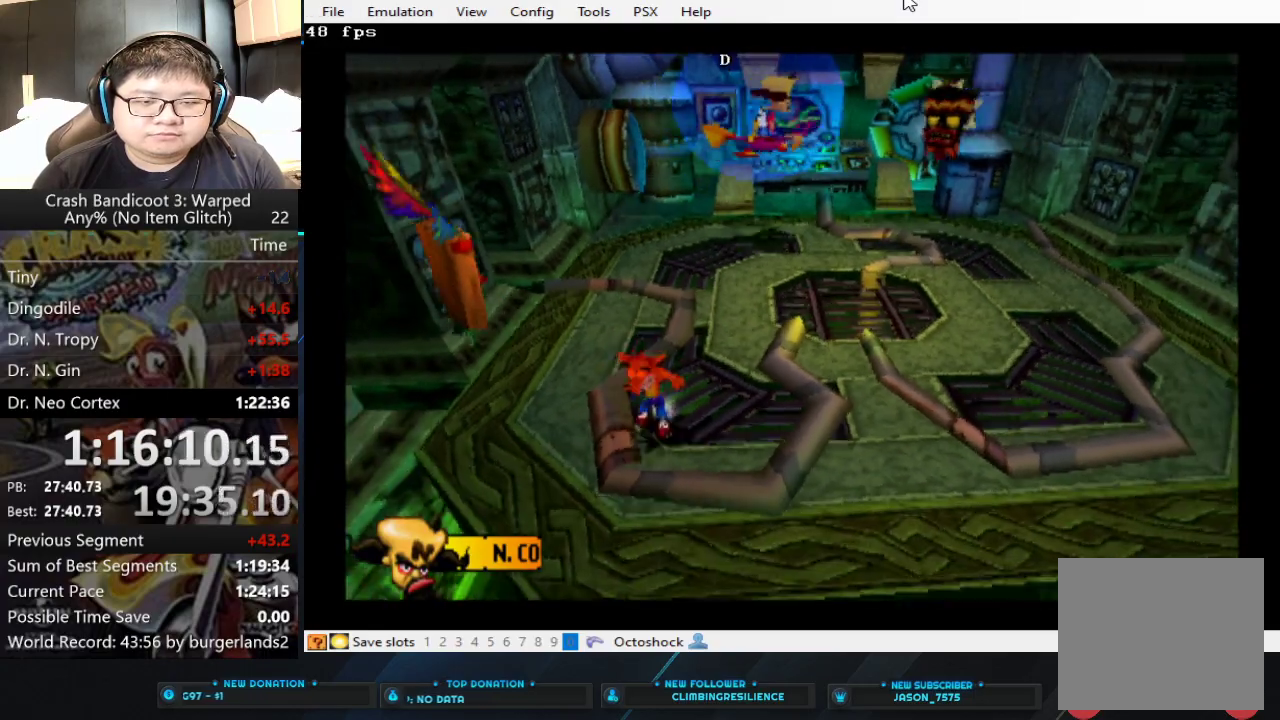
{"buttons": [], "left_stick": "center", "events": [[133, "left_stick", "center"]]}
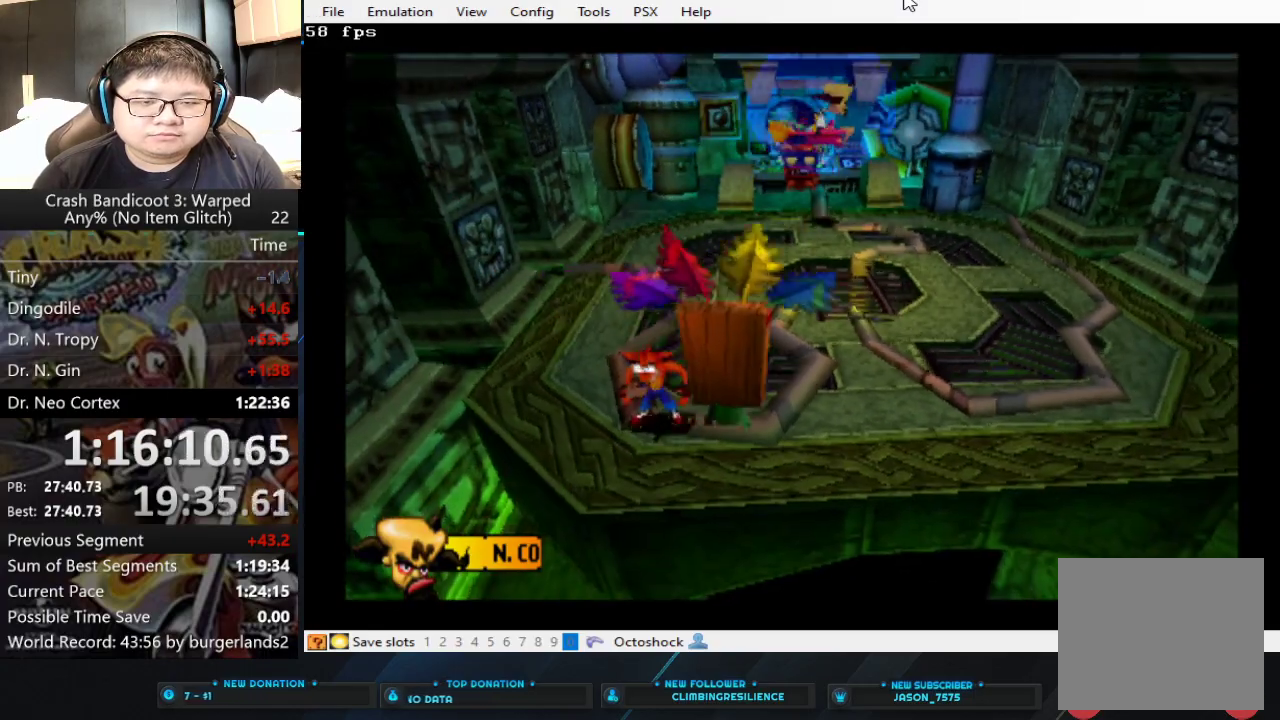
{"buttons": [], "left_stick": "right", "events": [[267, "left_stick", "right"]]}
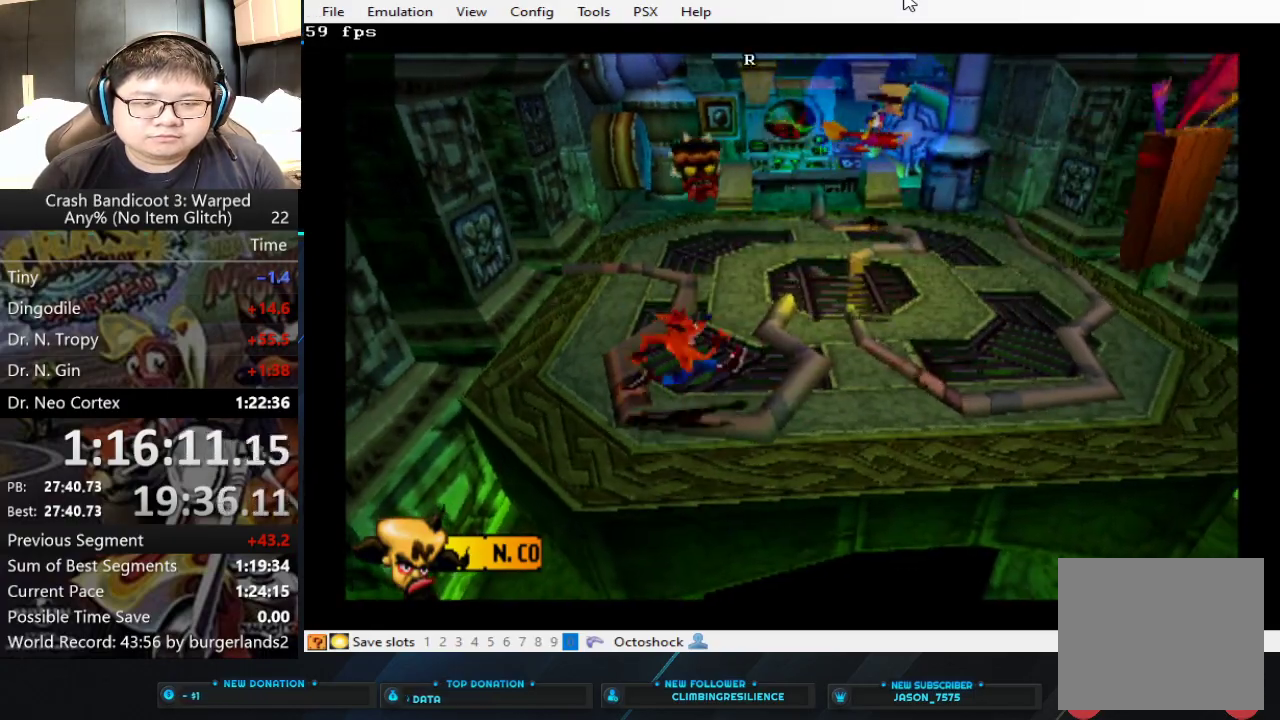
{"buttons": [], "left_stick": "right", "events": [[33, "left_stick", "center"], [167, "left_stick", "right"]]}
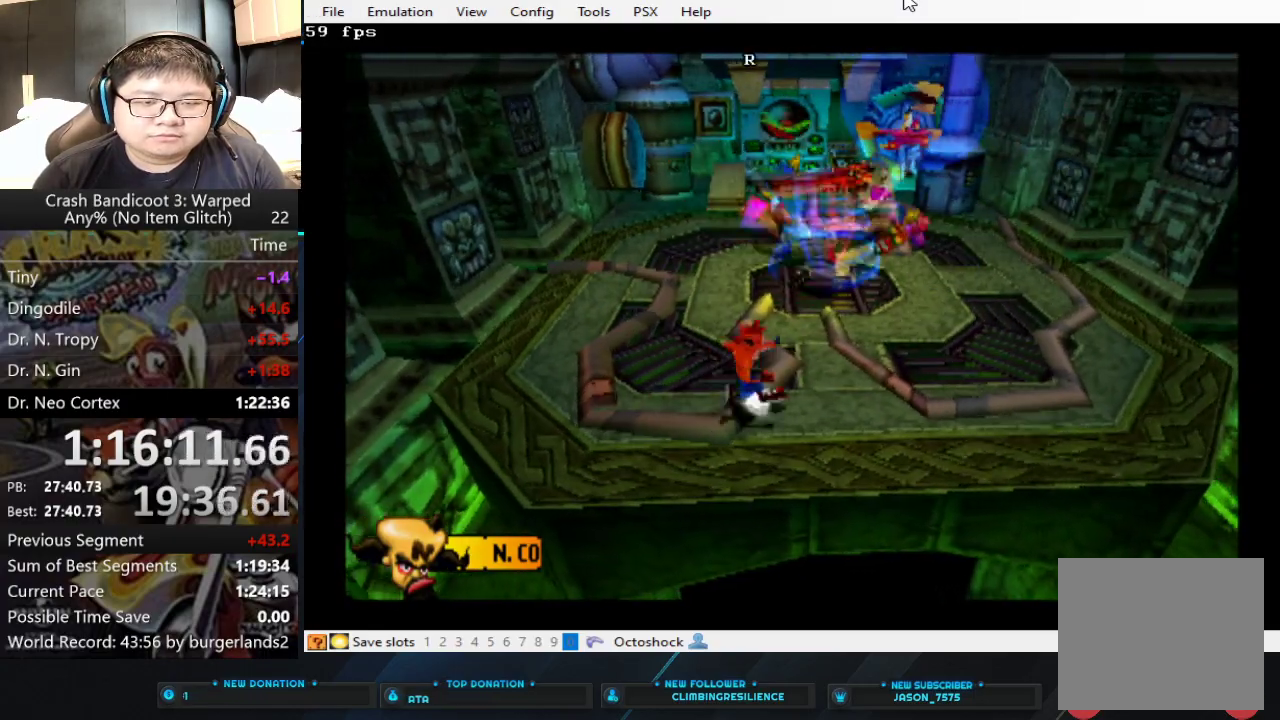
{"buttons": [], "left_stick": "right", "events": []}
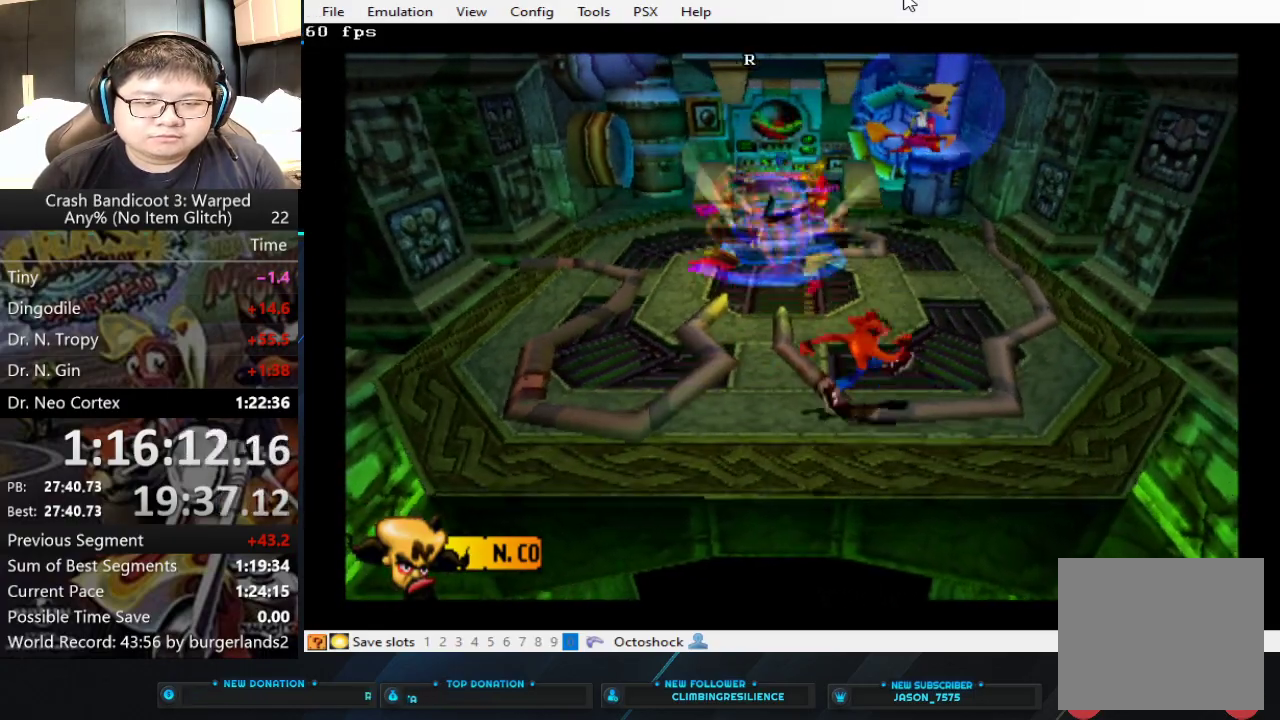
{"buttons": [], "left_stick": "up-right", "events": [[300, "left_stick", "up-right"]]}